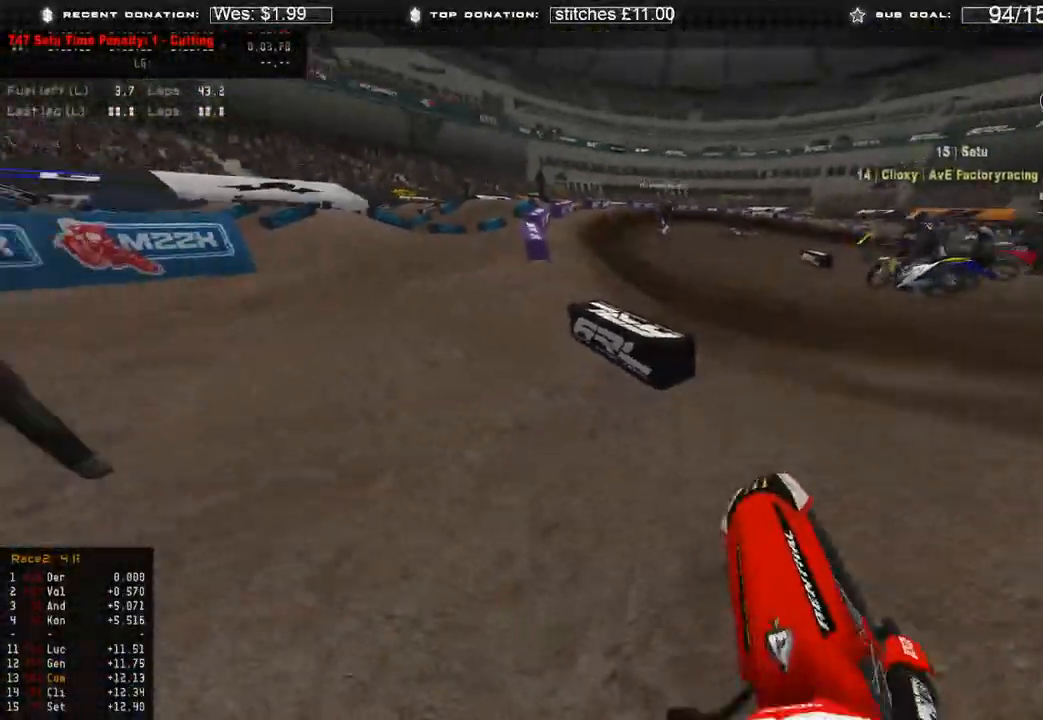
Gameplay with a controller (Xbox layout); each line is a JSON object with the inputs held at the frame after it (dt_ms = milliseconds from this image to that frame). "events" lists button and stick changes between this image and that frame as [ms after this image, input, new state], when the widget could be followed in between.
{"dt_ms": 500, "buttons": ["R2"], "left_stick": "up-right", "right_stick": "up", "events": [[100, "R2", "down"], [283, "right_stick", "up"], [483, "left_stick", "up-right"]]}
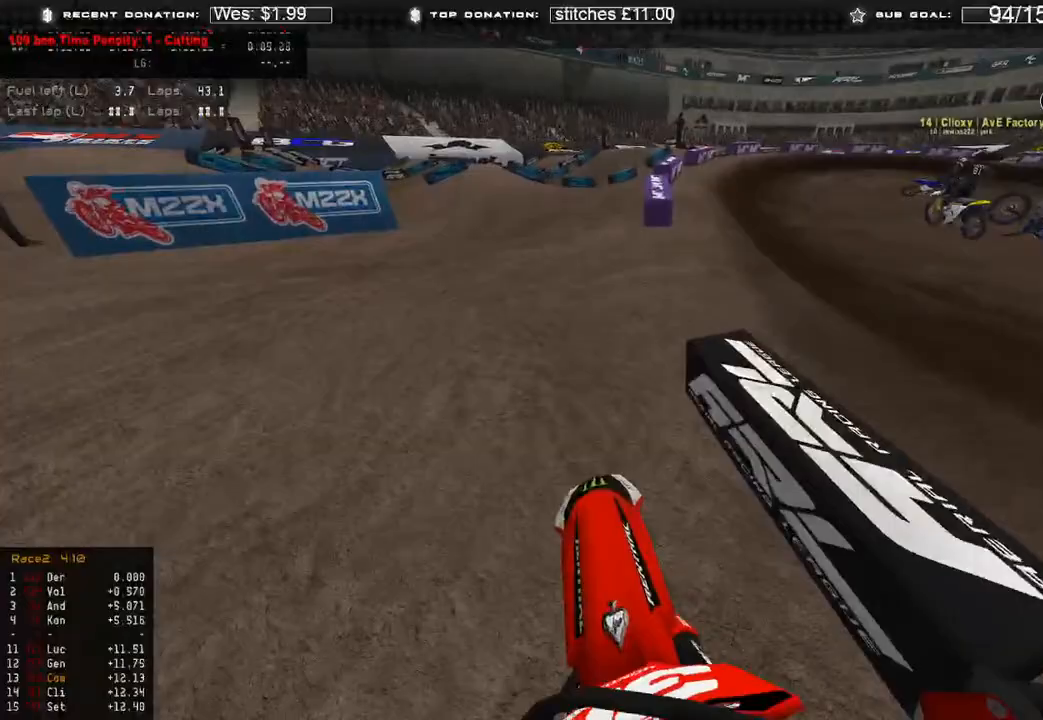
{"dt_ms": 500, "buttons": ["R2"], "left_stick": "center", "right_stick": "up", "events": [[217, "left_stick", "center"]]}
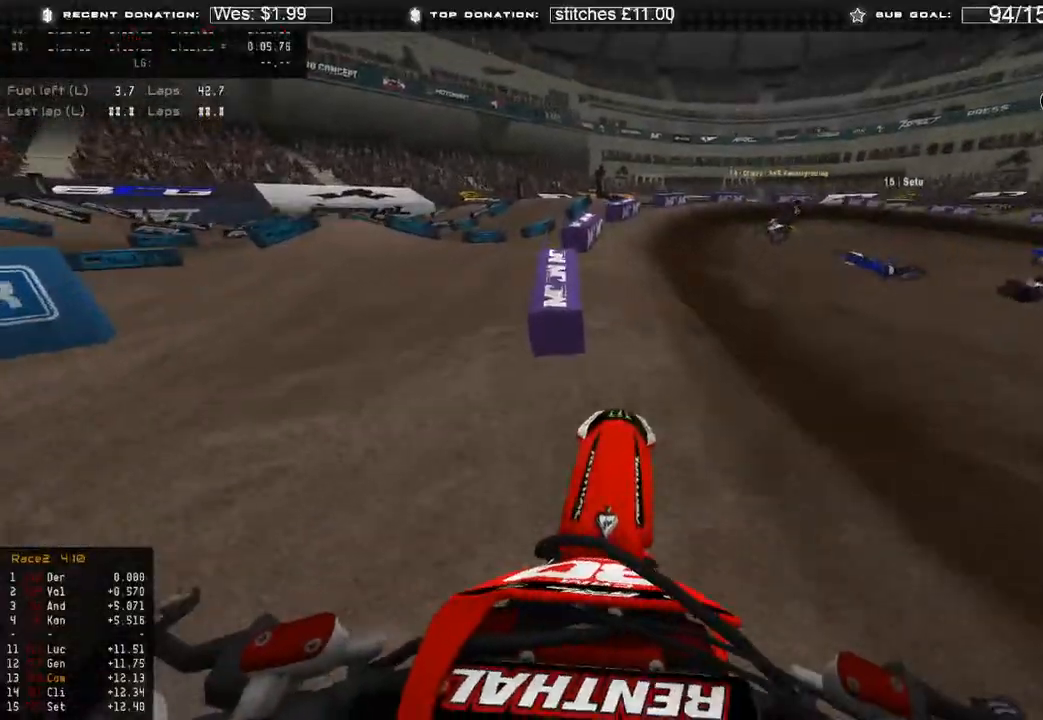
{"dt_ms": 500, "buttons": ["R2"], "left_stick": "up-right", "right_stick": "up-right"}
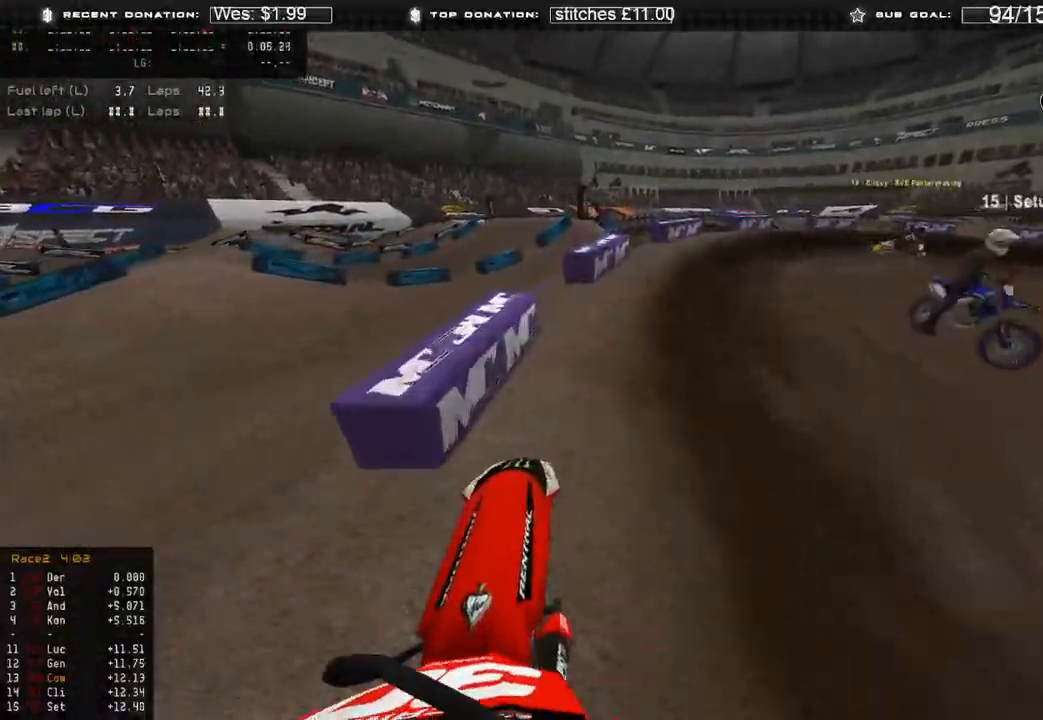
{"dt_ms": 500, "buttons": ["R2"], "left_stick": "up-right", "right_stick": "center", "events": [[50, "right_stick", "center"]]}
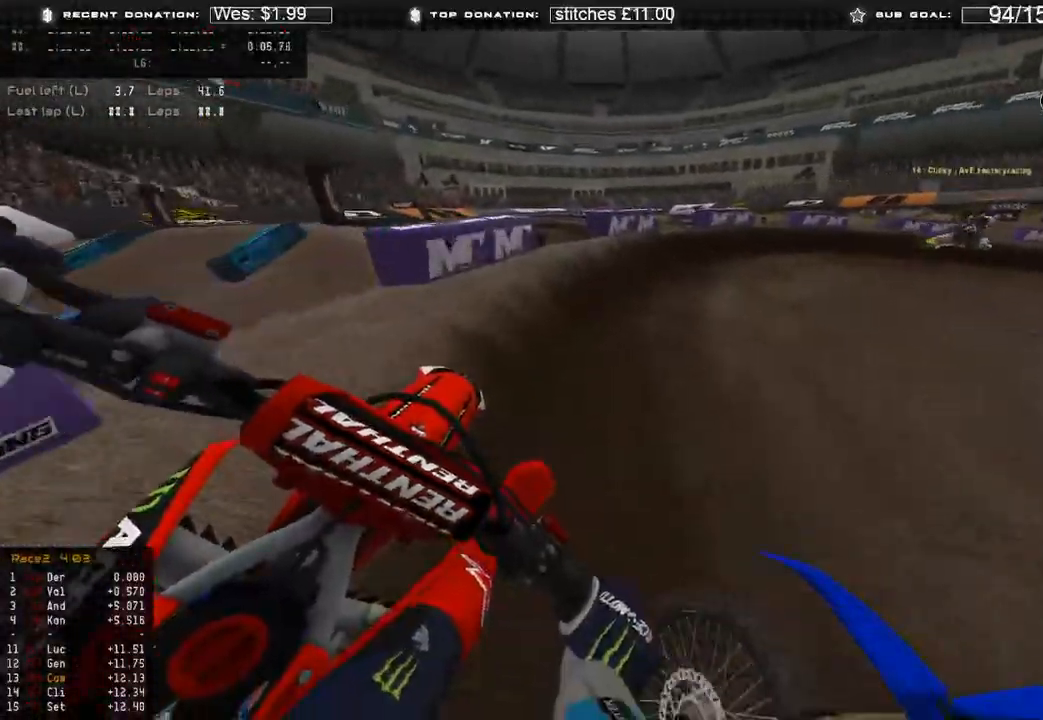
{"dt_ms": 500, "buttons": [], "left_stick": "up-right", "right_stick": "down", "events": [[317, "R2", "up"], [333, "right_stick", "down"]]}
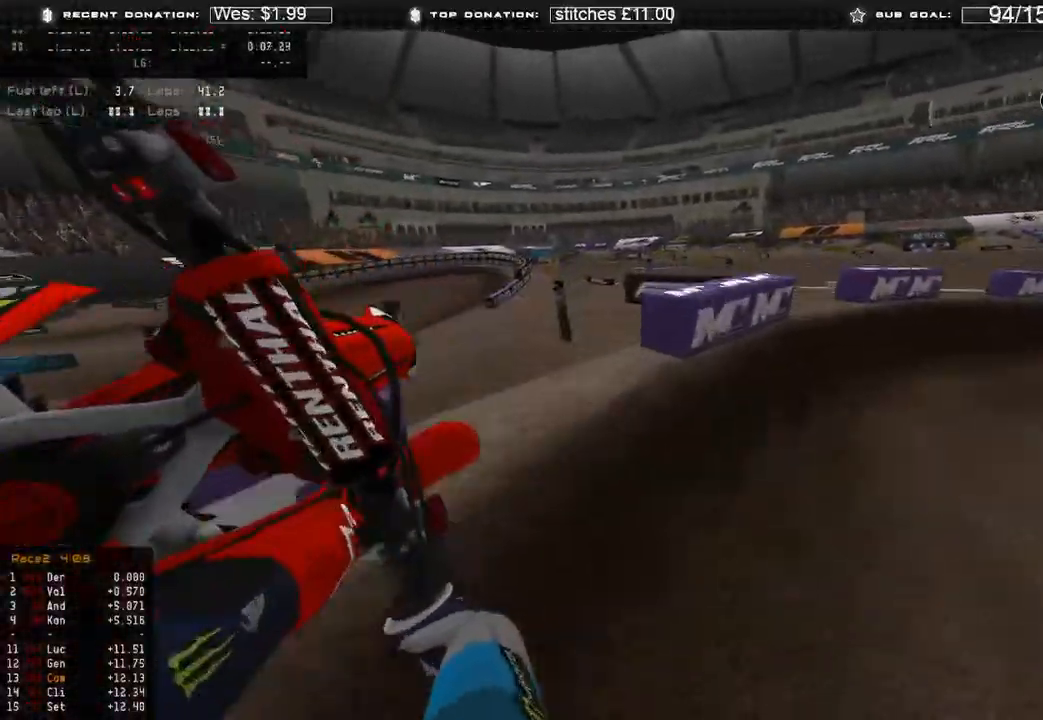
{"dt_ms": 500, "buttons": [], "left_stick": "right", "right_stick": "center", "events": [[83, "R2", "down"], [100, "right_stick", "center"], [183, "left_stick", "up"], [217, "right_stick", "up"], [350, "left_stick", "center"], [433, "right_stick", "center"], [467, "left_stick", "right"], [500, "R2", "up"]]}
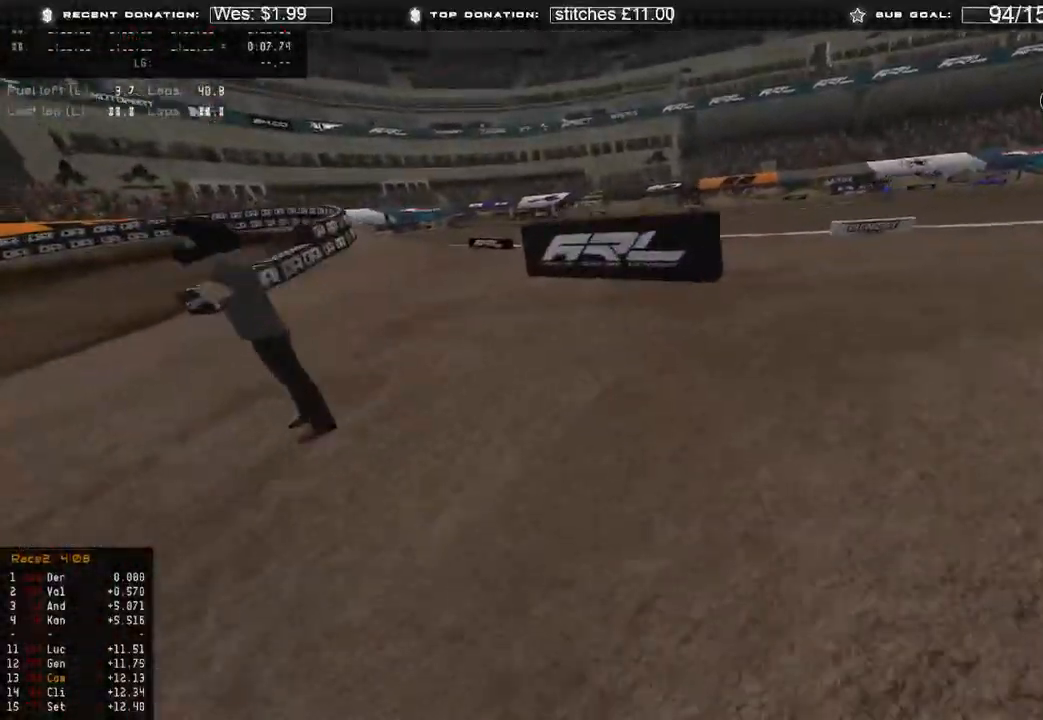
{"dt_ms": 500, "buttons": ["L2"], "left_stick": "center", "right_stick": "down-left", "events": [[400, "left_stick", "center"], [500, "L2", "down"], [500, "right_stick", "down-left"]]}
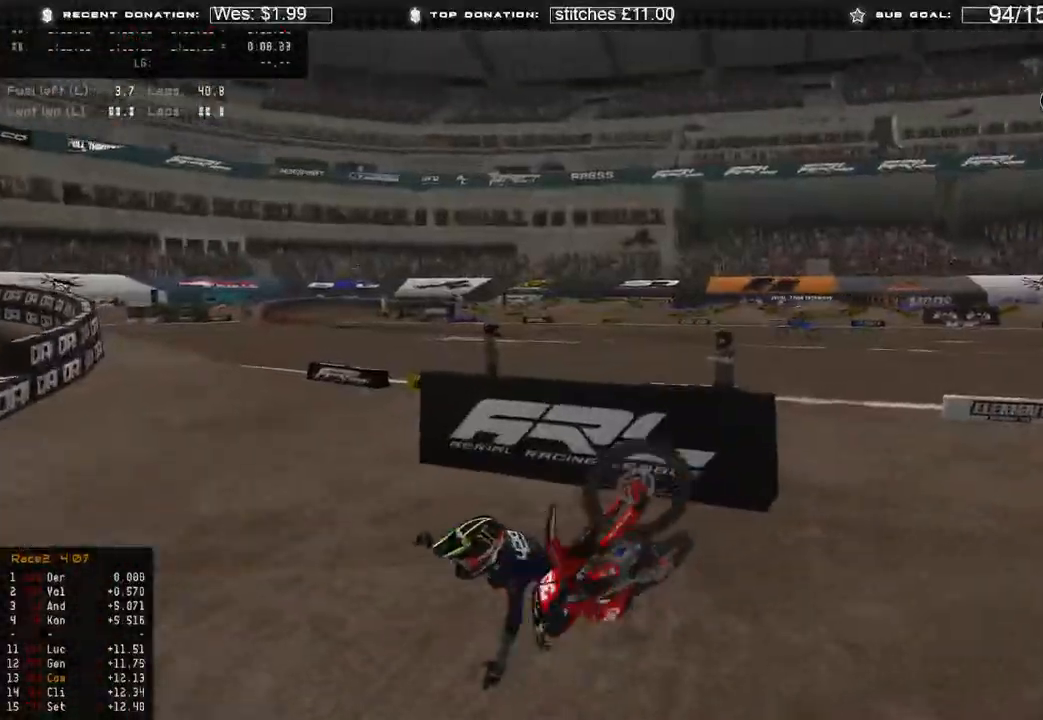
{"dt_ms": 500, "buttons": [], "left_stick": "center", "right_stick": "down-left", "events": [[233, "L2", "up"]]}
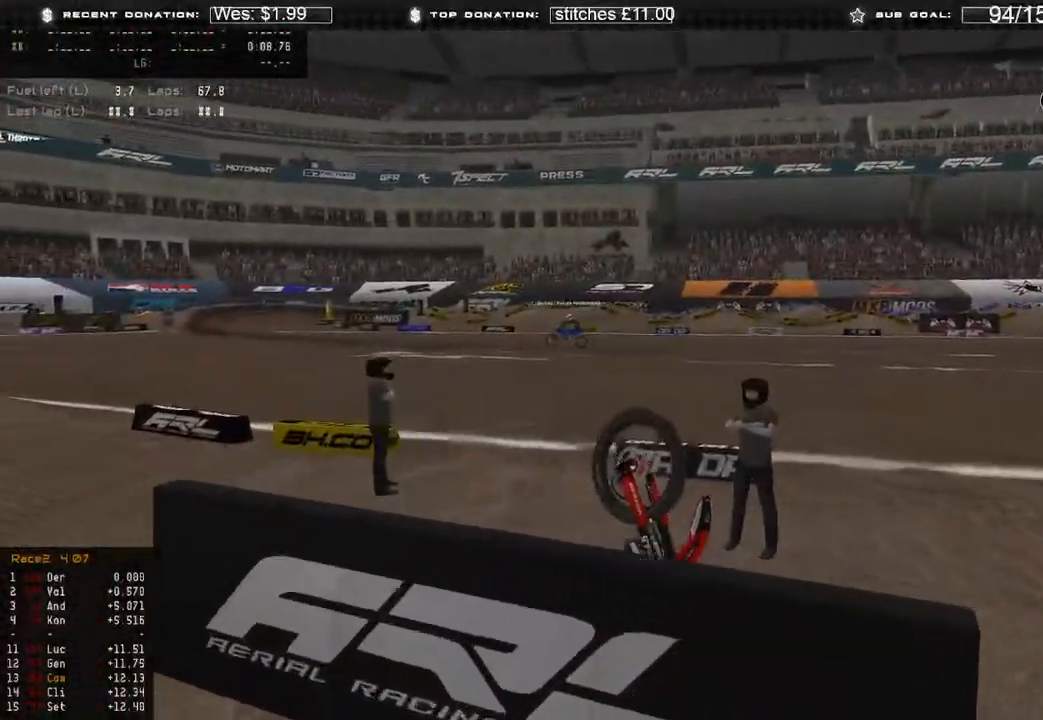
{"dt_ms": 500, "buttons": ["SELECT"], "left_stick": "center", "right_stick": "down-left", "events": [[283, "SELECT", "down"], [383, "SELECT", "up"], [450, "SELECT", "down"]]}
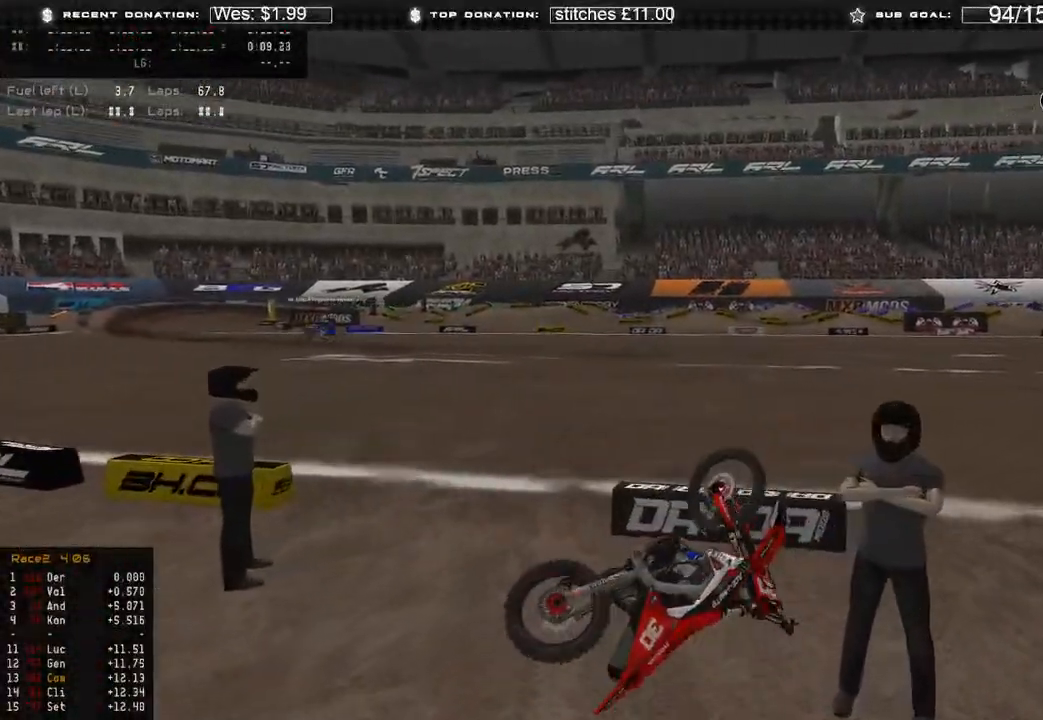
{"dt_ms": 500, "buttons": [], "left_stick": "center", "right_stick": "center", "events": [[50, "SELECT", "up"], [117, "SELECT", "down"], [217, "SELECT", "up"], [283, "SELECT", "down"], [283, "right_stick", "center"], [367, "SELECT", "up"], [417, "SELECT", "down"], [500, "SELECT", "up"]]}
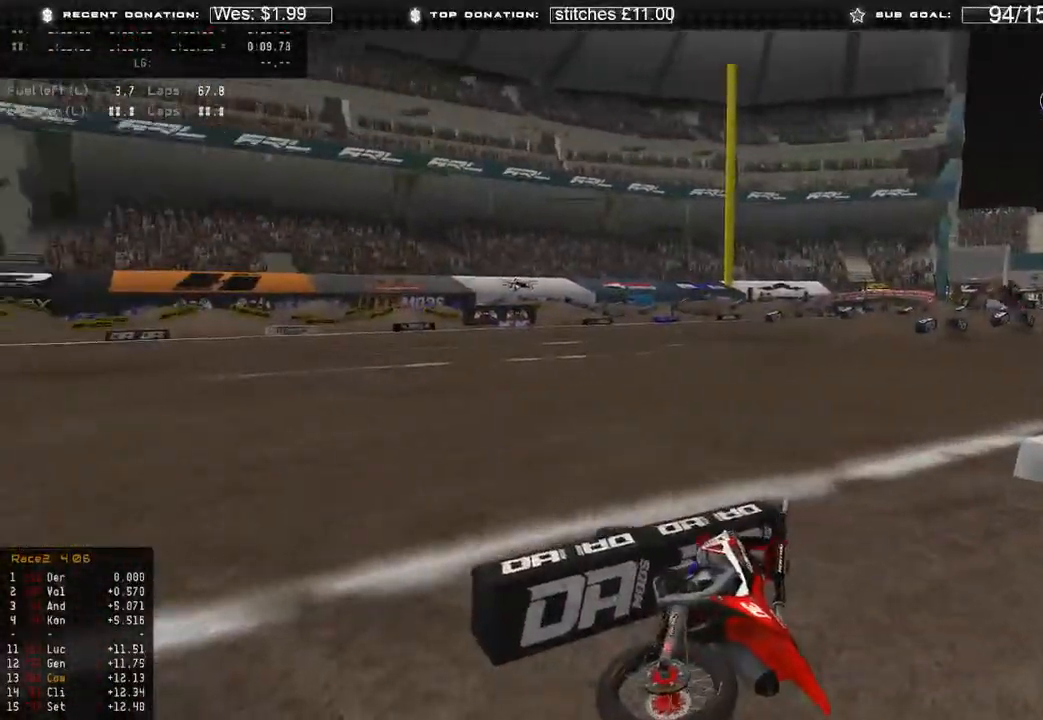
{"dt_ms": 500, "buttons": ["DPAD_UP"], "left_stick": "down-right", "right_stick": "up-left"}
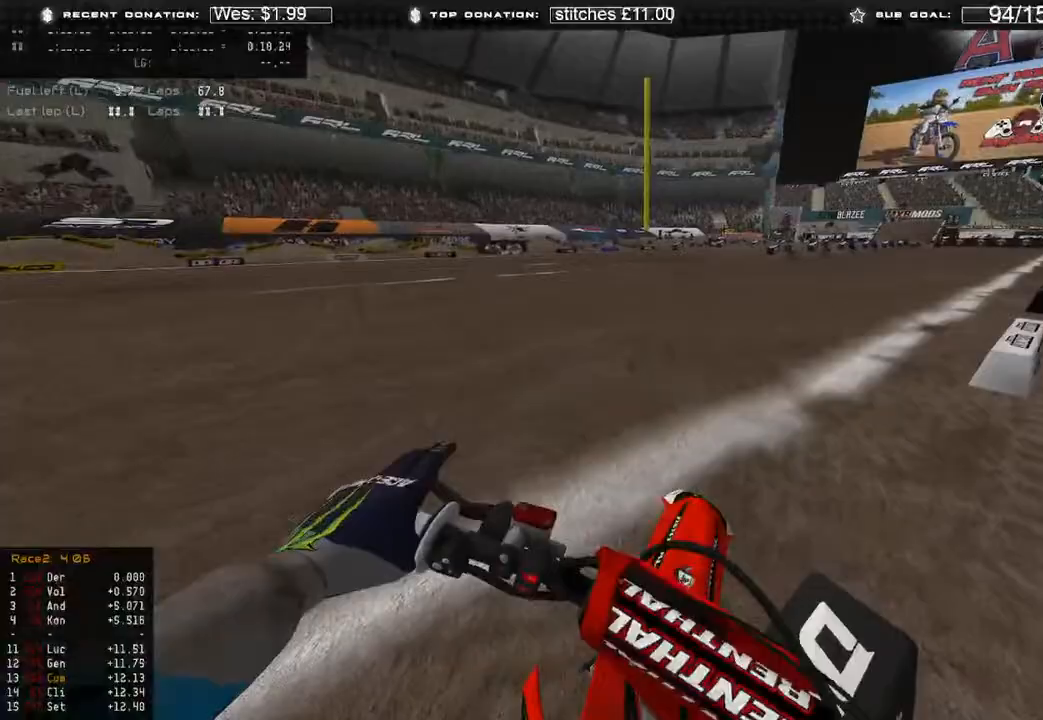
{"dt_ms": 500, "buttons": ["R2"], "left_stick": "center", "right_stick": "up", "events": [[67, "R2", "down"], [83, "DPAD_UP", "up"], [317, "left_stick", "right"], [467, "left_stick", "center"], [500, "right_stick", "up"]]}
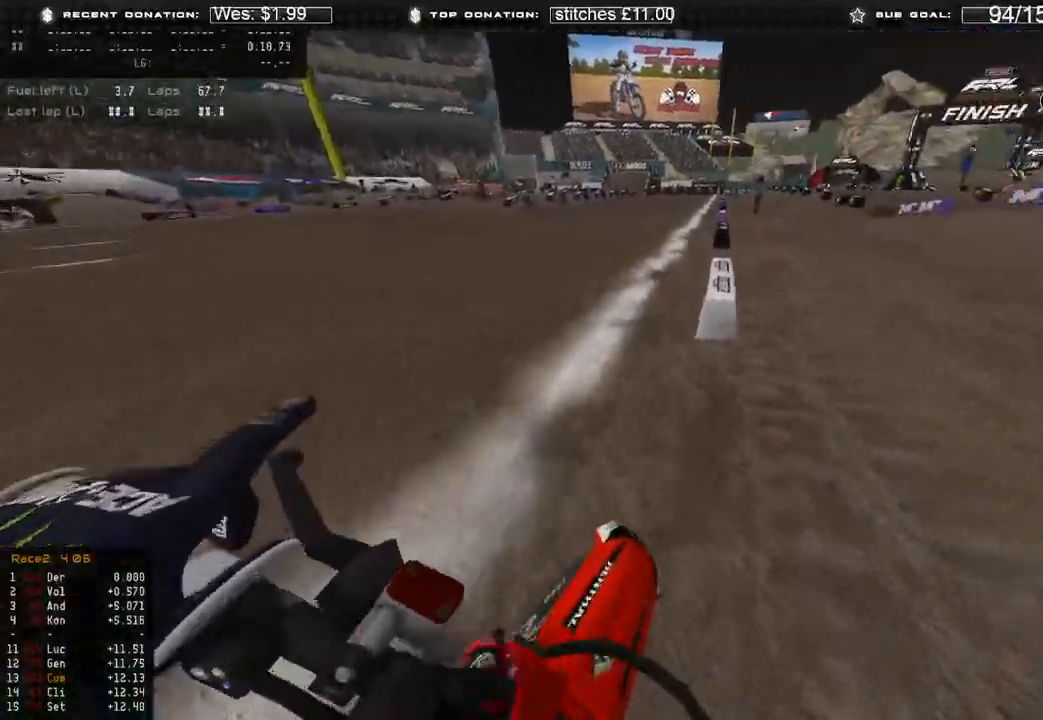
{"dt_ms": 500, "buttons": ["R2"], "left_stick": "center", "right_stick": "up", "events": []}
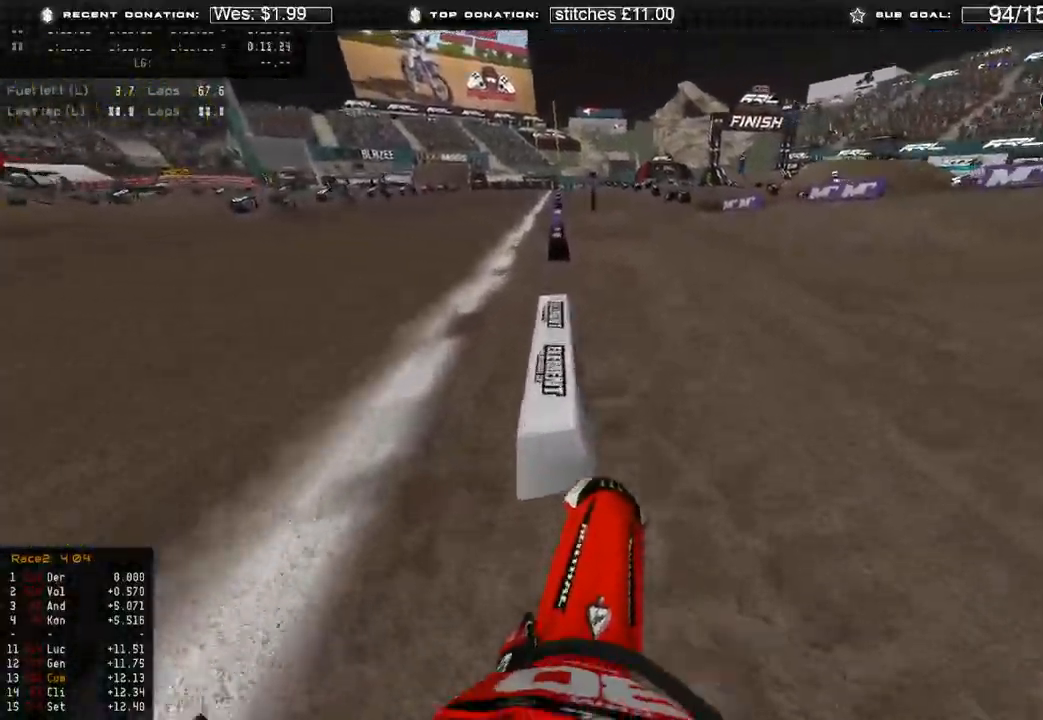
{"dt_ms": 500, "buttons": ["R2"], "left_stick": "center", "right_stick": "up", "events": []}
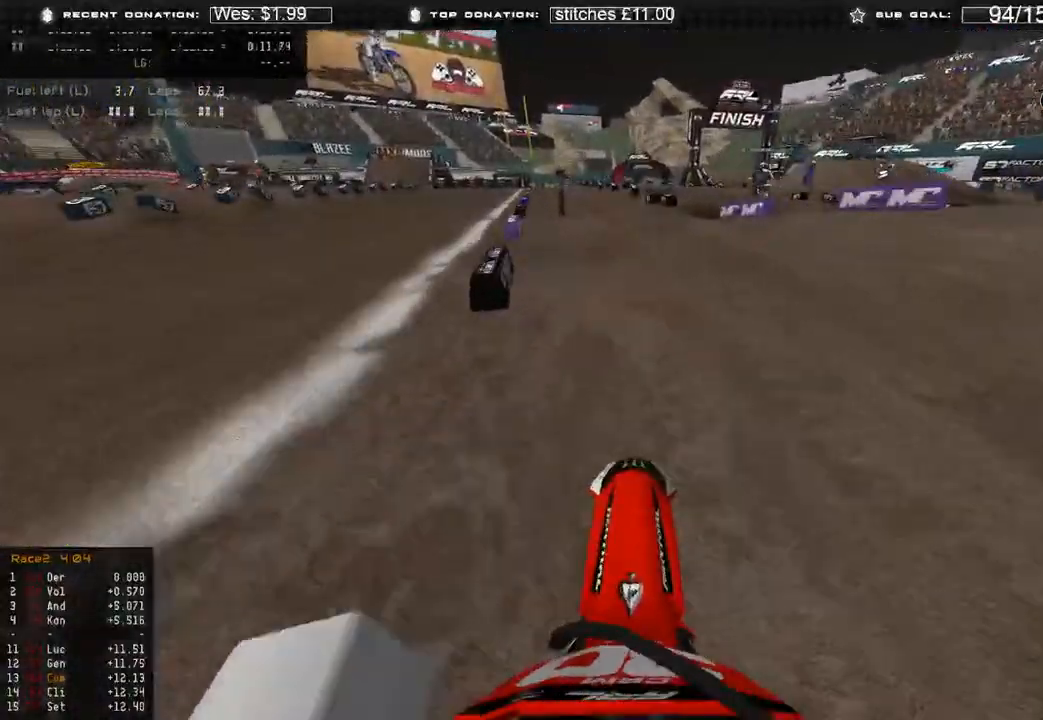
{"dt_ms": 500, "buttons": ["R2"], "left_stick": "center", "right_stick": "up", "events": []}
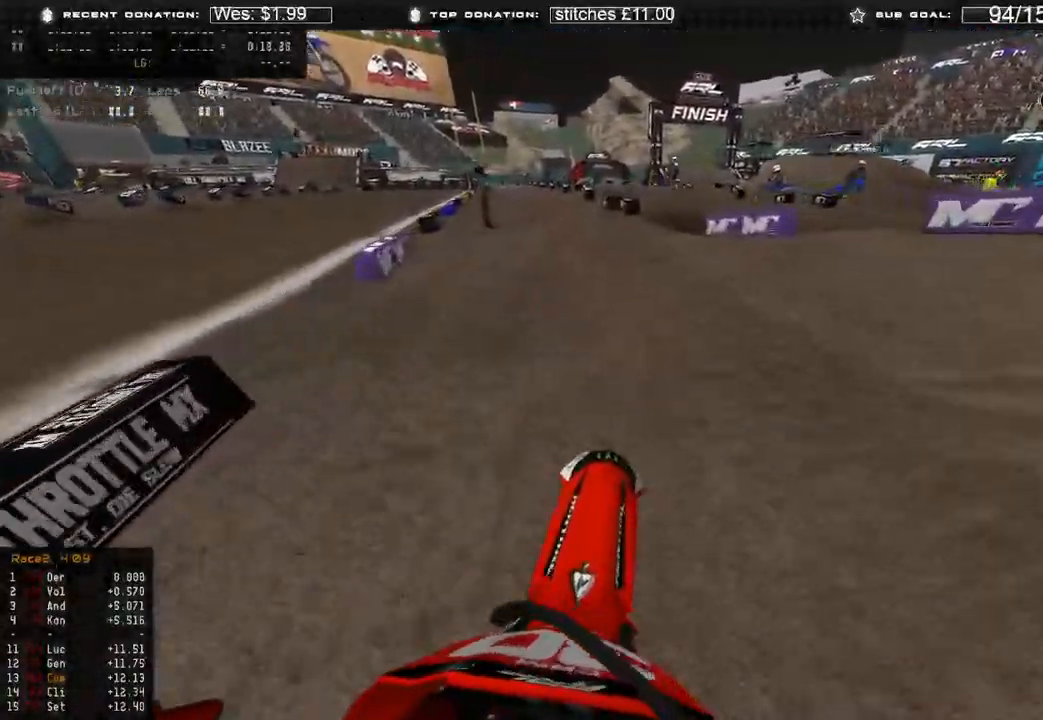
{"dt_ms": 500, "buttons": ["R2"], "left_stick": "up-left", "right_stick": "up-right", "events": [[67, "right_stick", "up-right"], [83, "left_stick", "left"], [200, "left_stick", "up-left"]]}
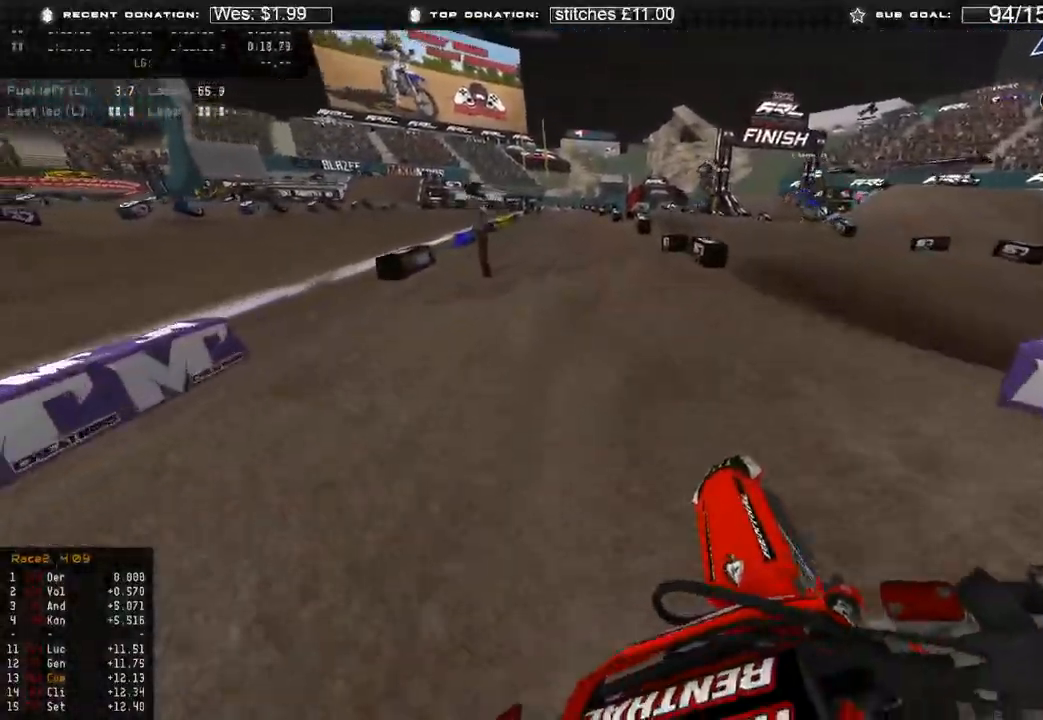
{"dt_ms": 500, "buttons": ["R2"], "left_stick": "up-left", "right_stick": "up", "events": [[217, "right_stick", "center"], [383, "R3", "down"], [450, "right_stick", "up"], [483, "R3", "up"]]}
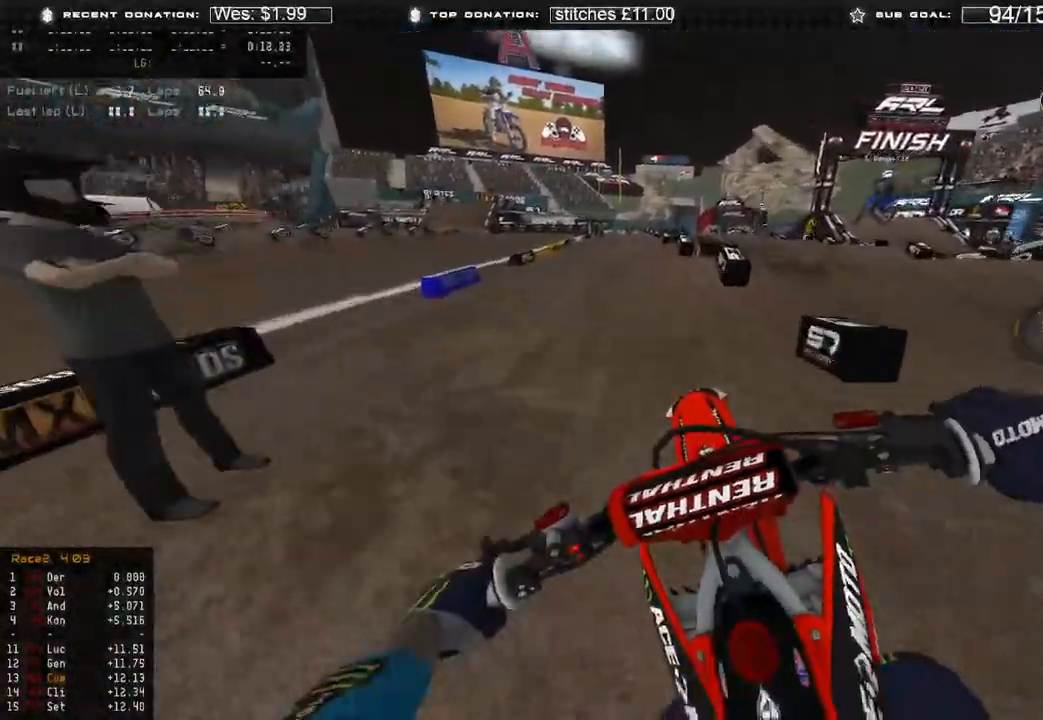
{"dt_ms": 500, "buttons": ["R2"], "left_stick": "up-right", "right_stick": "down", "events": [[133, "left_stick", "up"], [217, "right_stick", "center"], [233, "left_stick", "up-right"], [300, "right_stick", "down"]]}
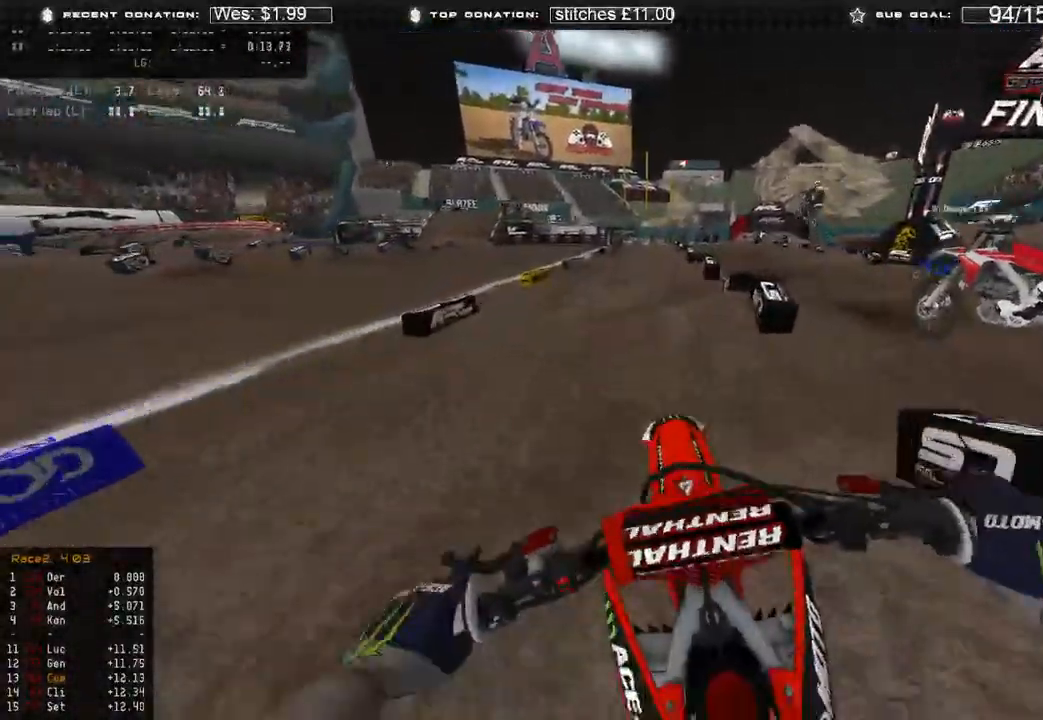
{"dt_ms": 500, "buttons": ["R2"], "left_stick": "up-right", "right_stick": "center", "events": [[117, "right_stick", "center"], [183, "B", "down"], [267, "right_stick", "down"], [317, "B", "up"], [483, "right_stick", "center"]]}
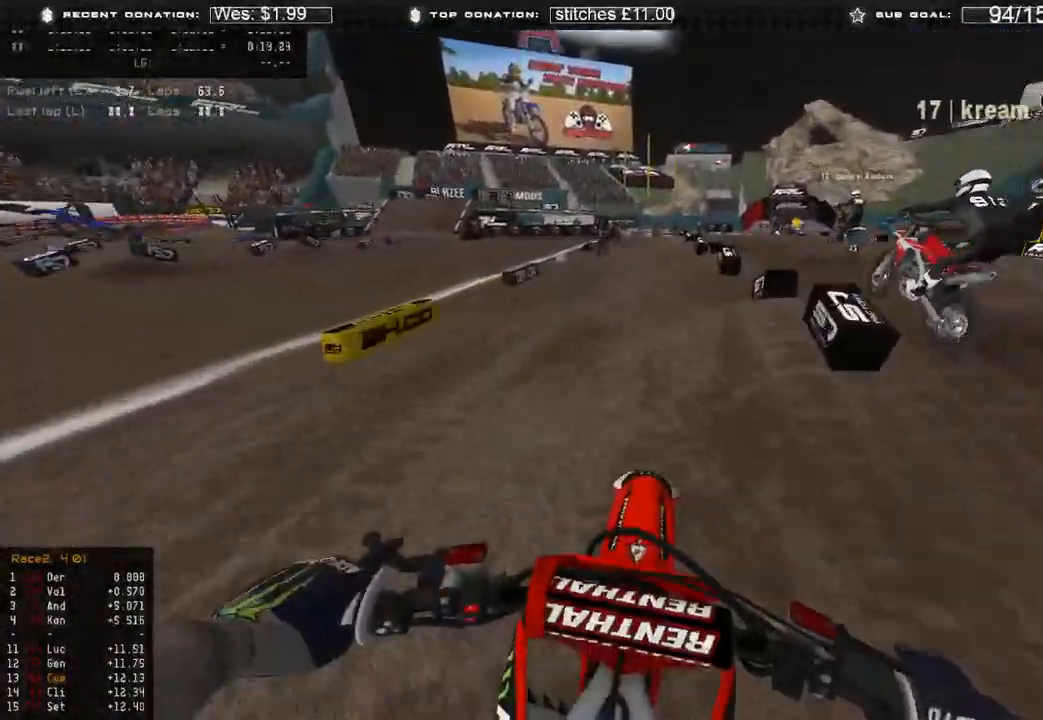
{"dt_ms": 500, "buttons": ["R2"], "left_stick": "up", "right_stick": "up-right", "events": [[283, "left_stick", "up"], [483, "right_stick", "up-right"]]}
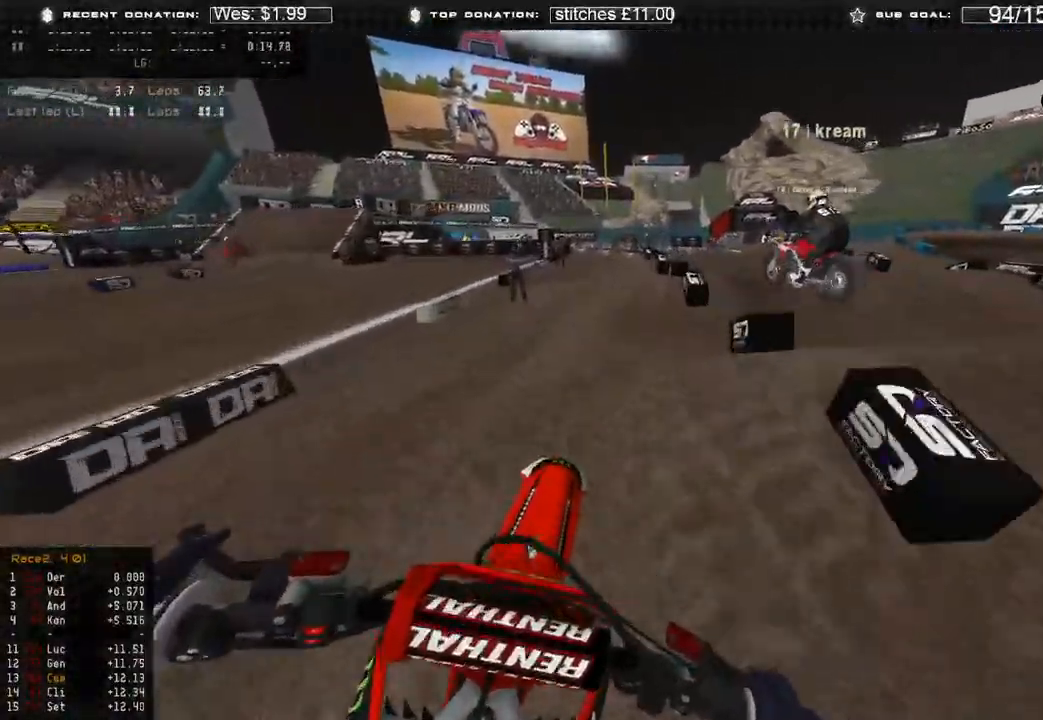
{"dt_ms": 500, "buttons": ["R2"], "left_stick": "up", "right_stick": "up-right", "events": [[50, "left_stick", "up-left"], [150, "right_stick", "right"], [200, "R2", "up"], [333, "R2", "down"], [383, "left_stick", "up"], [433, "right_stick", "up-right"]]}
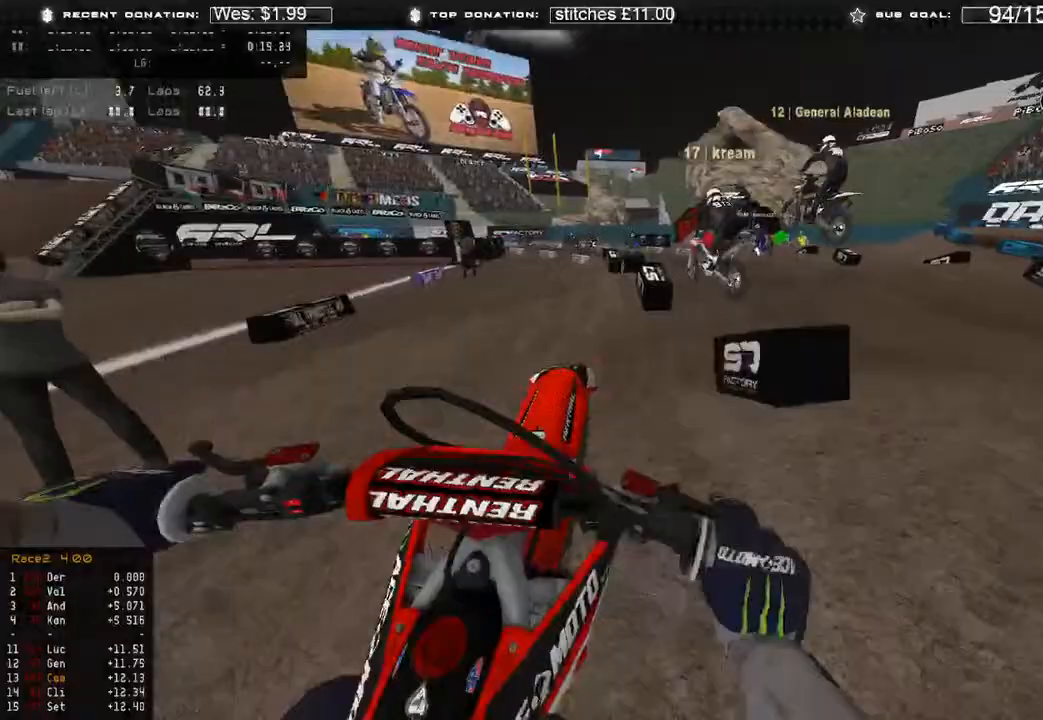
{"dt_ms": 500, "buttons": [], "left_stick": "up-left", "right_stick": "down-right", "events": [[167, "R3", "down"], [250, "R3", "up"], [267, "R2", "up"], [300, "right_stick", "down-right"], [500, "left_stick", "up-left"]]}
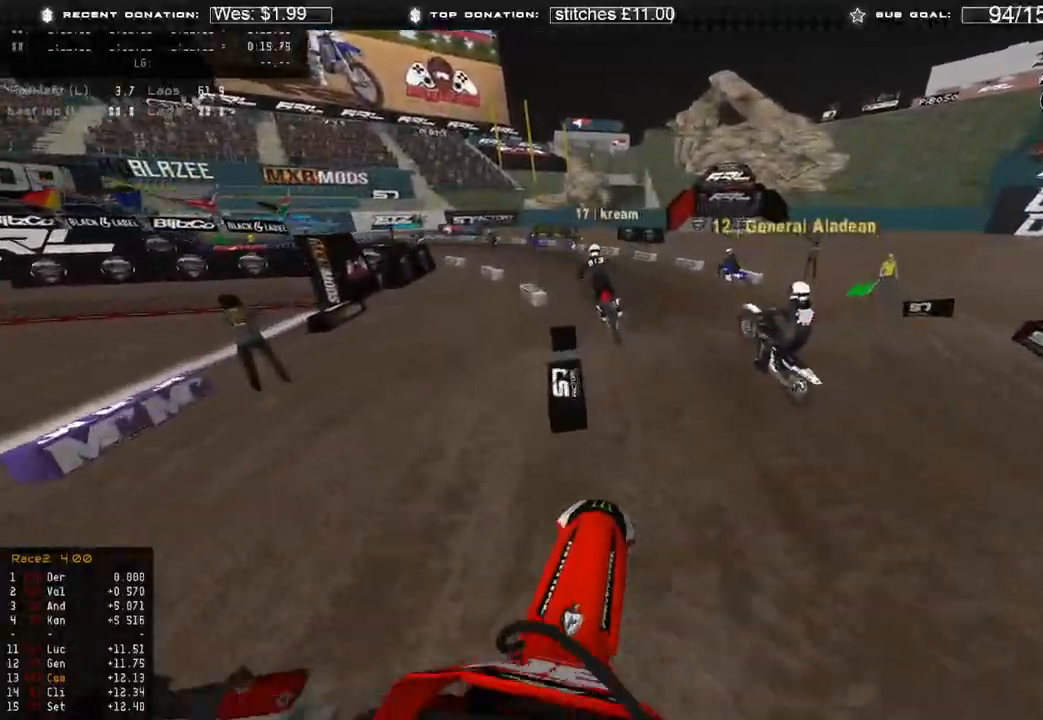
{"dt_ms": 500, "buttons": ["R2"], "left_stick": "up-left", "right_stick": "right", "events": [[67, "R2", "down"], [217, "R2", "up"], [417, "right_stick", "right"], [433, "R2", "down"]]}
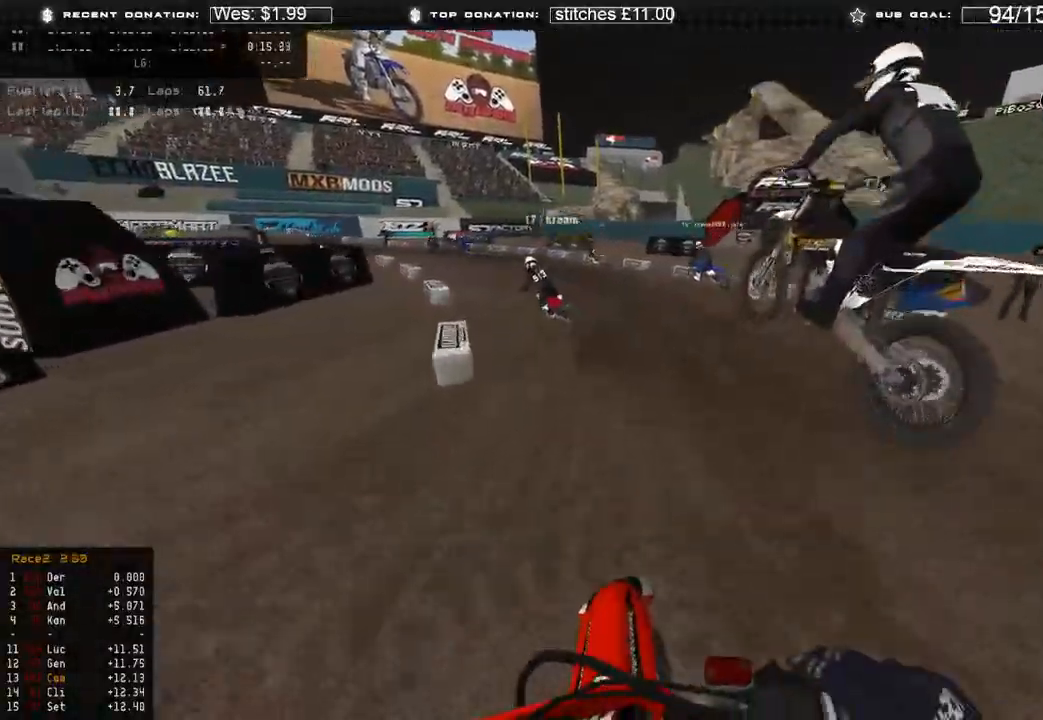
{"dt_ms": 500, "buttons": ["R2"], "left_stick": "up-left", "right_stick": "up-right", "events": [[50, "right_stick", "up-right"]]}
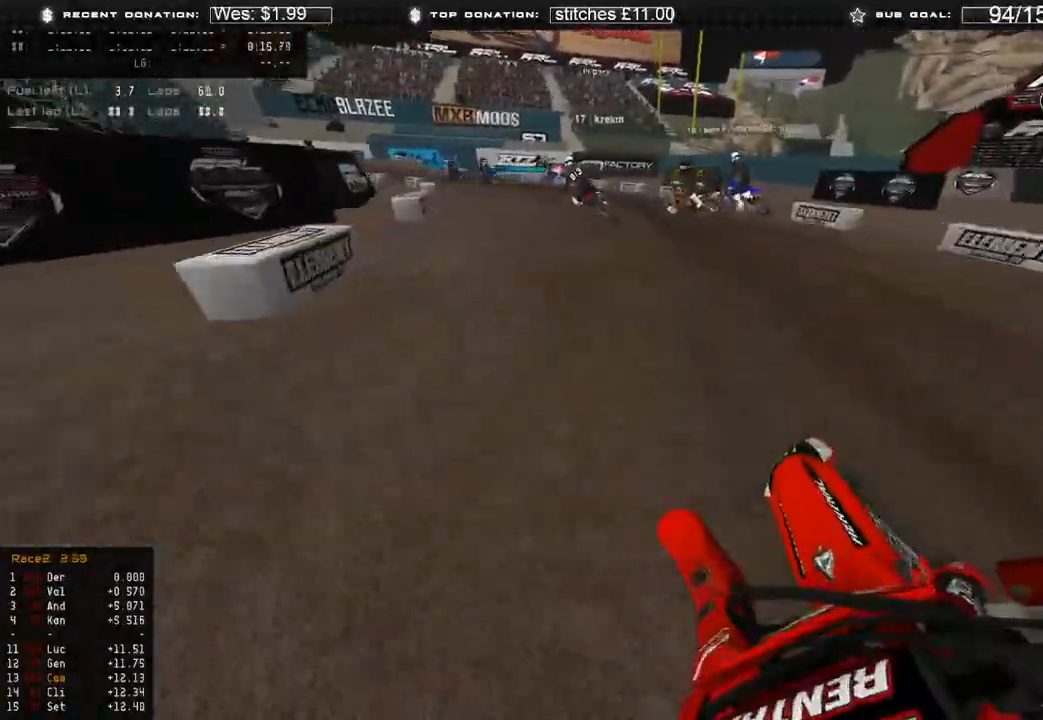
{"dt_ms": 500, "buttons": ["R2"], "left_stick": "up-left", "right_stick": "right", "events": [[333, "right_stick", "right"]]}
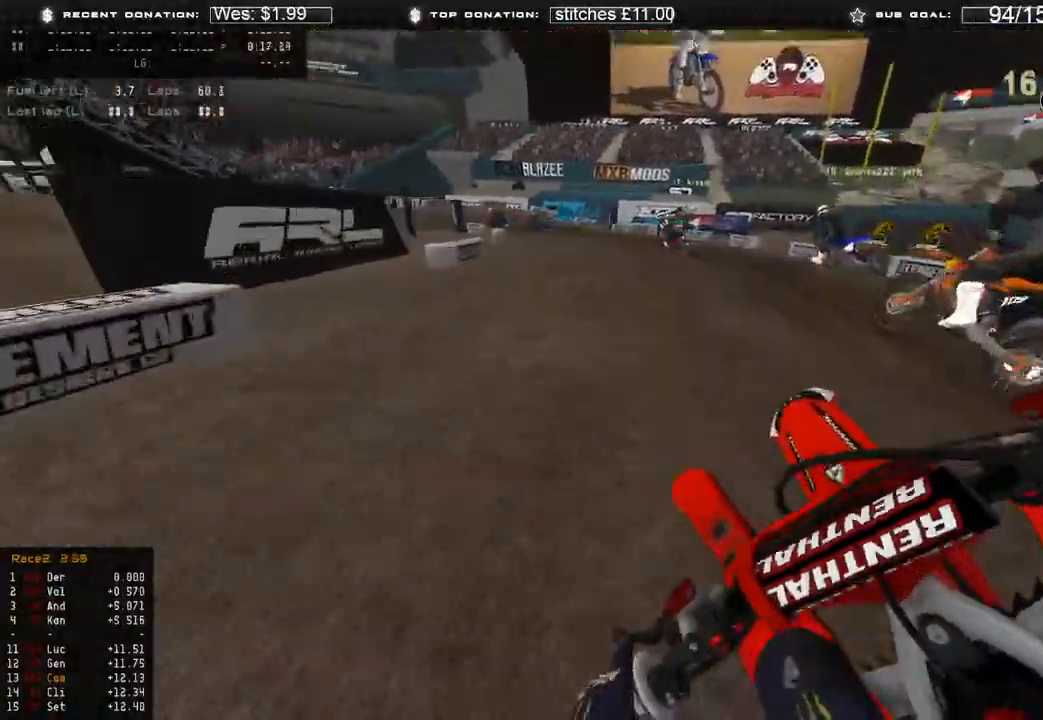
{"dt_ms": 500, "buttons": ["L2"], "left_stick": "up-left", "right_stick": "down", "events": [[117, "right_stick", "down"], [200, "R2", "up"], [233, "L2", "down"]]}
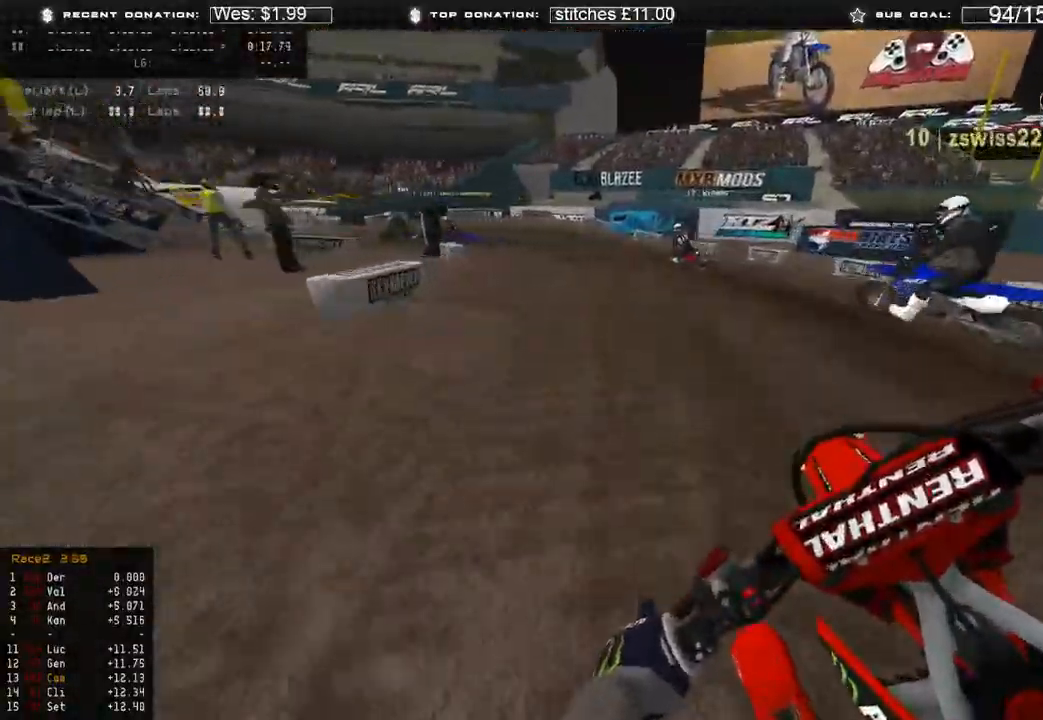
{"dt_ms": 500, "buttons": [], "left_stick": "up-left", "right_stick": "down", "events": [[467, "L2", "up"]]}
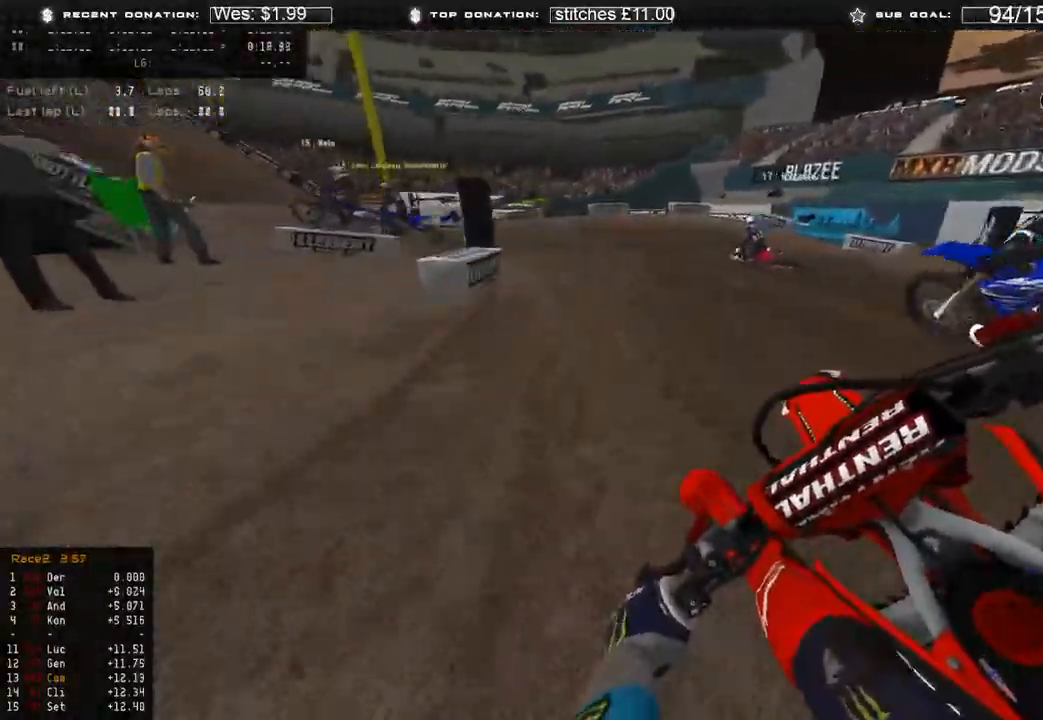
{"dt_ms": 1000, "buttons": ["R2"], "left_stick": "up-left", "right_stick": "down-right"}
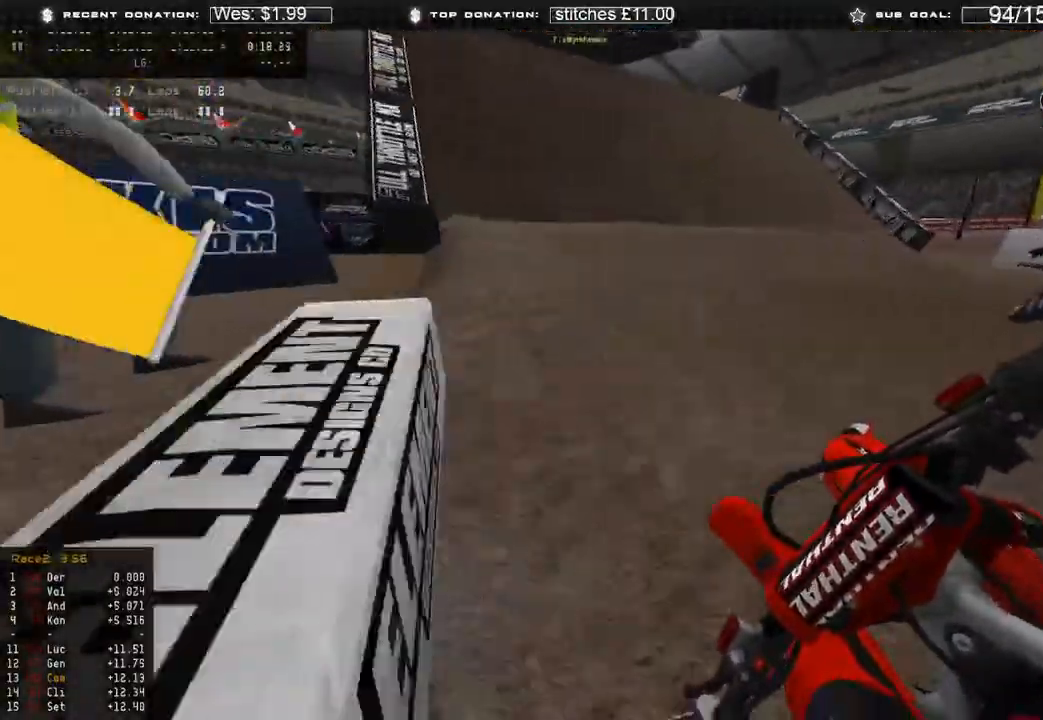
{"dt_ms": 500, "buttons": ["R2", "R3"], "left_stick": "up-left", "right_stick": "up", "events": [[17, "right_stick", "center"], [133, "R3", "down"], [200, "R3", "up"], [200, "right_stick", "up"], [483, "R3", "down"]]}
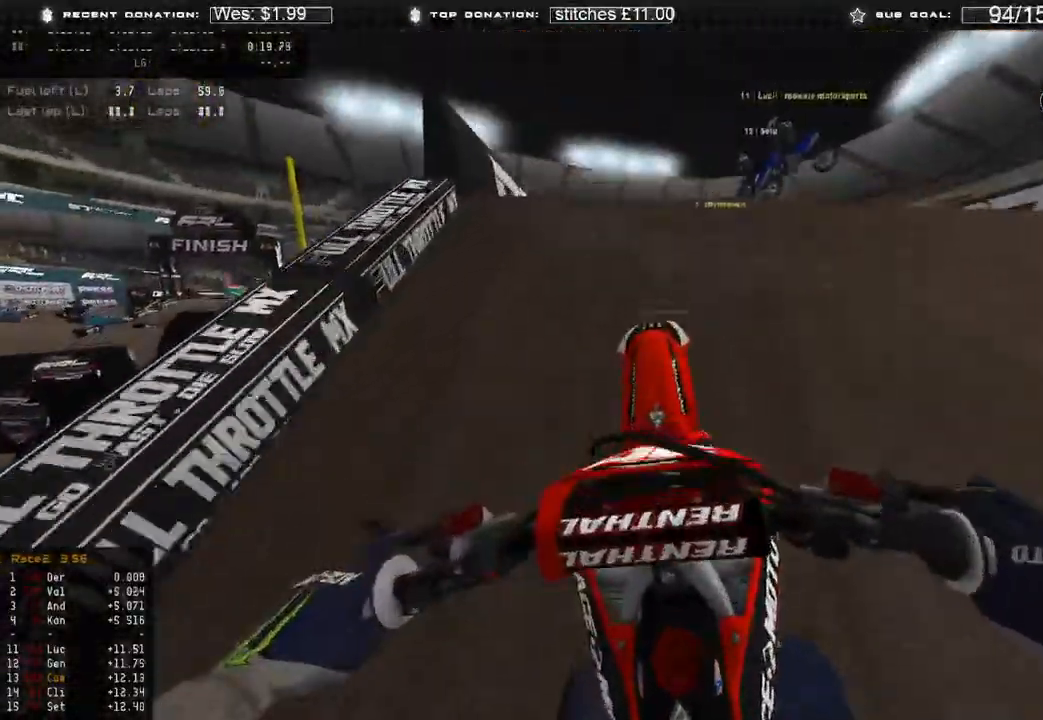
{"dt_ms": 500, "buttons": [], "left_stick": "center", "right_stick": "center", "events": [[50, "R2", "up"], [50, "left_stick", "up"], [67, "R3", "up"], [200, "right_stick", "up-right"], [233, "left_stick", "center"], [450, "right_stick", "center"]]}